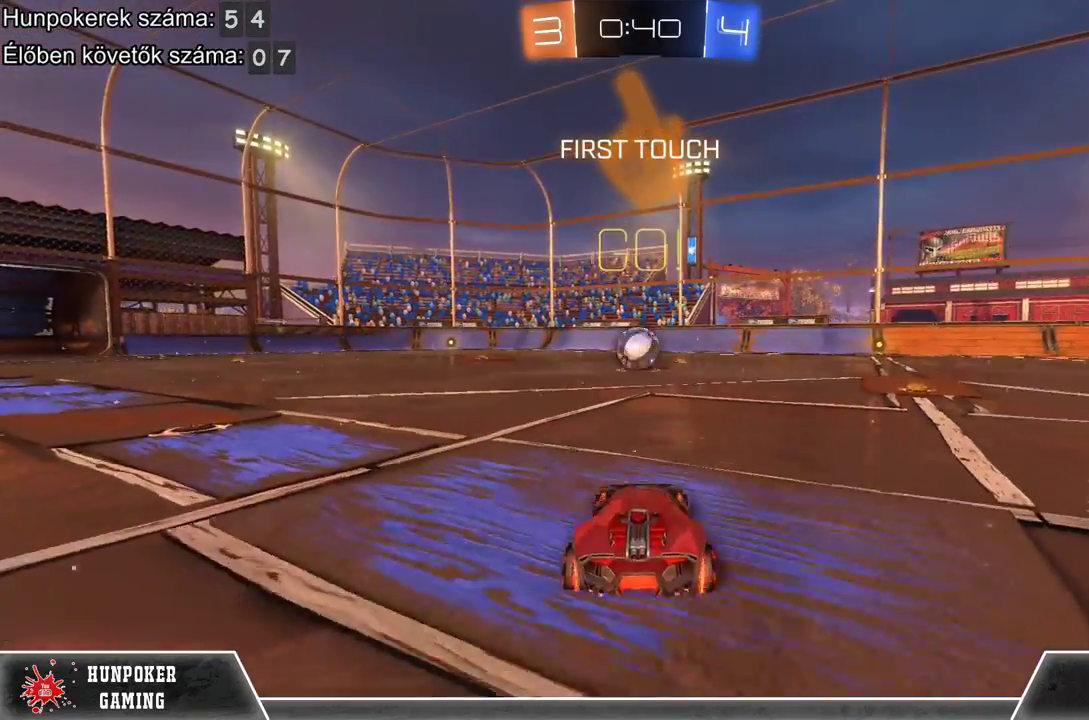
Gameplay with a controller (Xbox layout); each line is a JSON object with the inputs held at the frame after it. "events" lists button and stick changes between this image and that frame as [ms after this image, input, new state], when the widget could be followed in between.
{"buttons": ["A", "R2"], "left_stick": "up", "right_stick": "center", "events": [[100, "R1", "up"], [100, "left_stick", "up"], [200, "A", "down"], [333, "A", "up"], [433, "A", "down"]]}
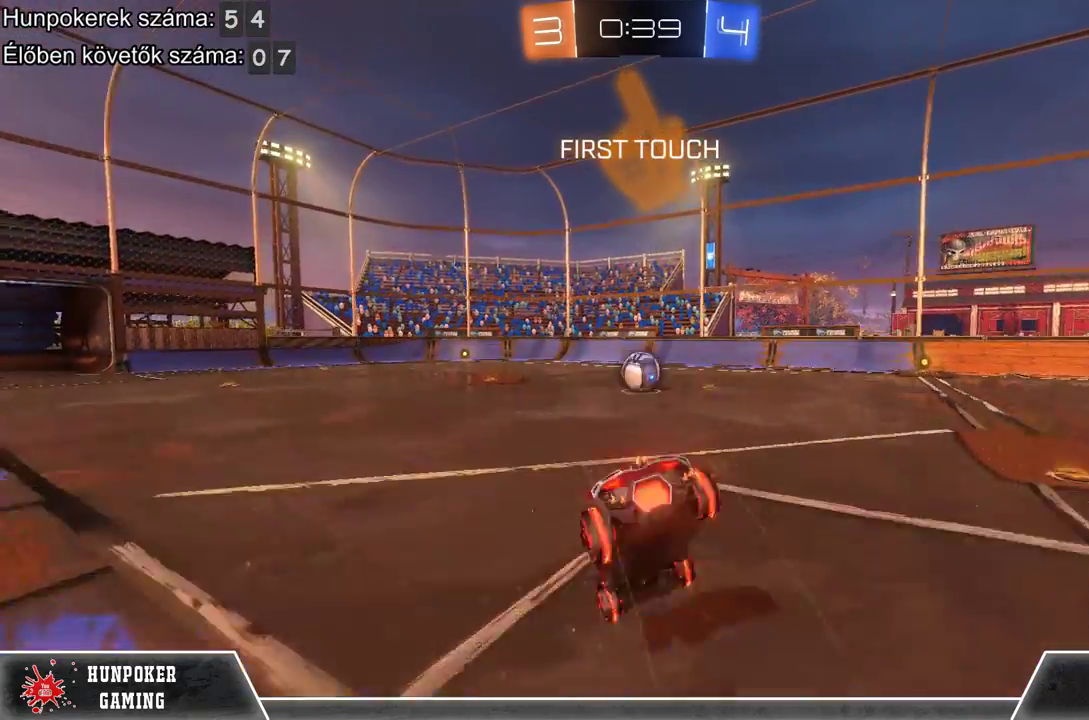
{"buttons": ["R2"], "left_stick": "center", "right_stick": "center", "events": [[67, "A", "up"], [67, "left_stick", "center"]]}
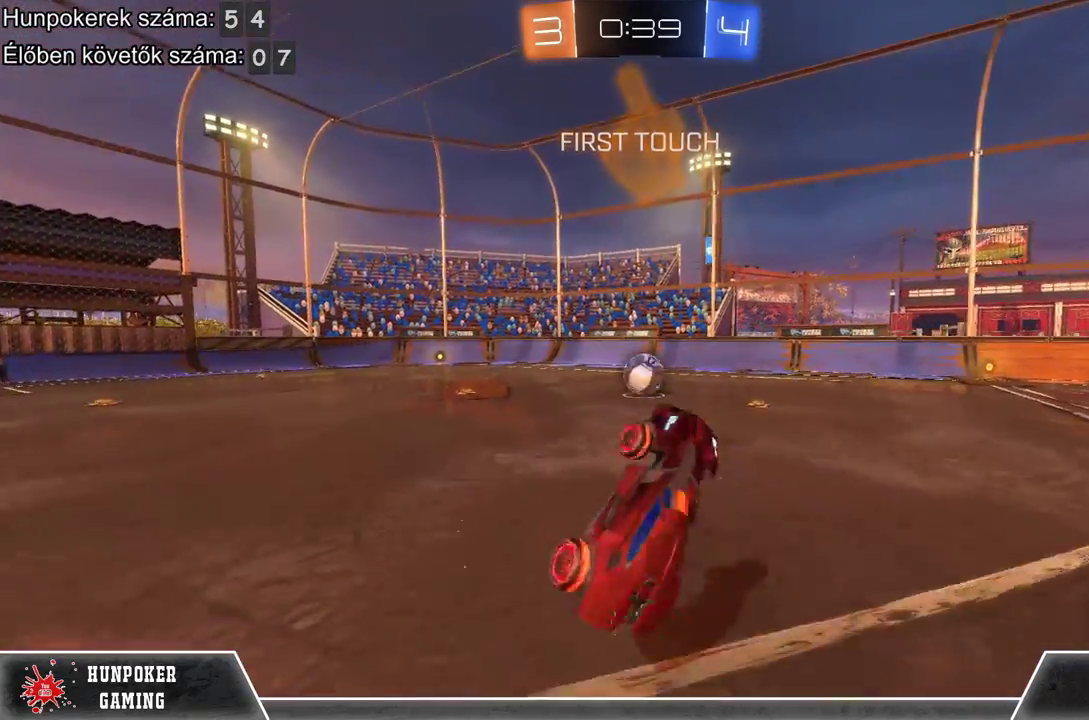
{"buttons": ["R2"], "left_stick": "right", "right_stick": "center", "events": [[500, "left_stick", "right"]]}
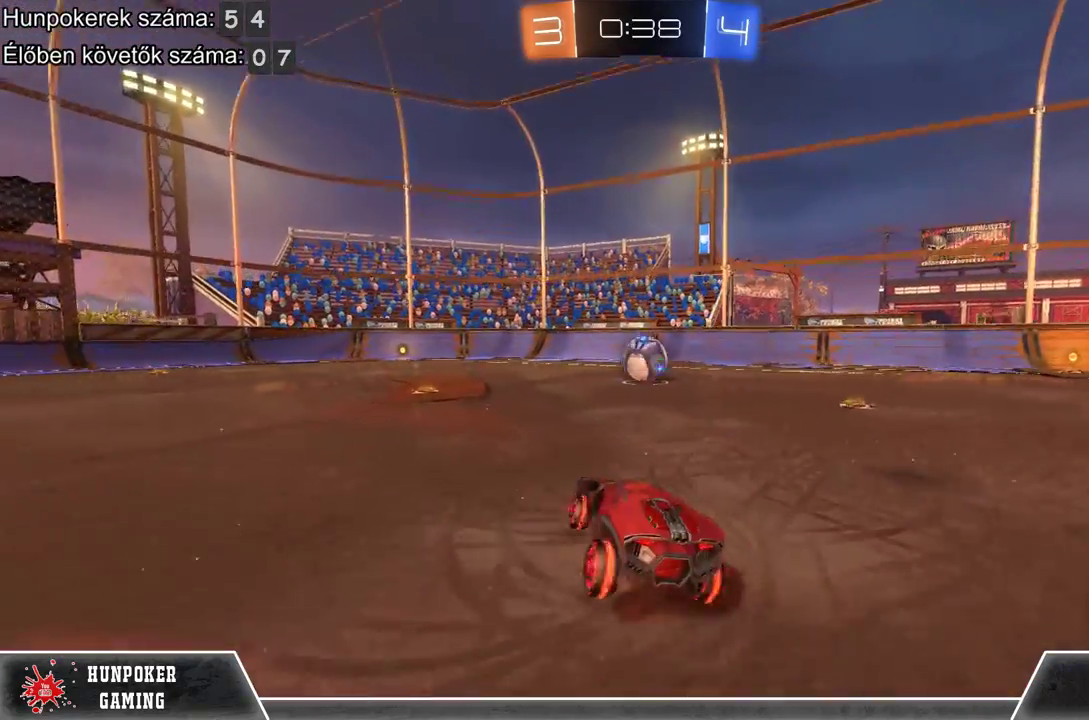
{"buttons": ["R2"], "left_stick": "right", "right_stick": "center"}
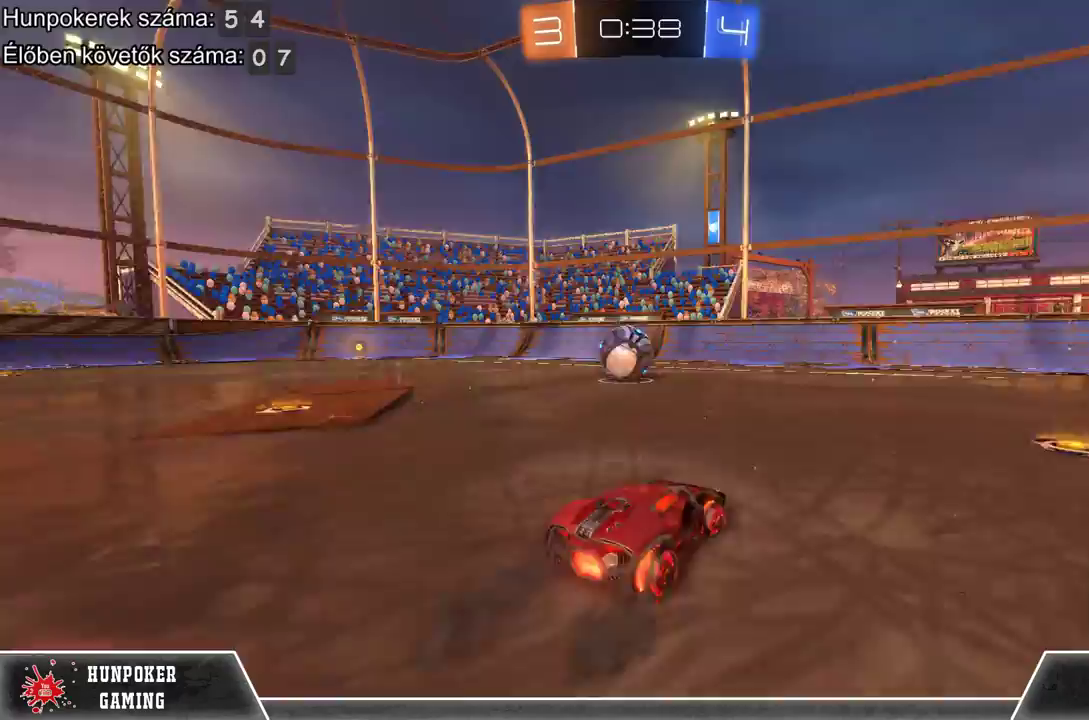
{"buttons": ["R2"], "left_stick": "center", "right_stick": "center", "events": [[133, "left_stick", "center"]]}
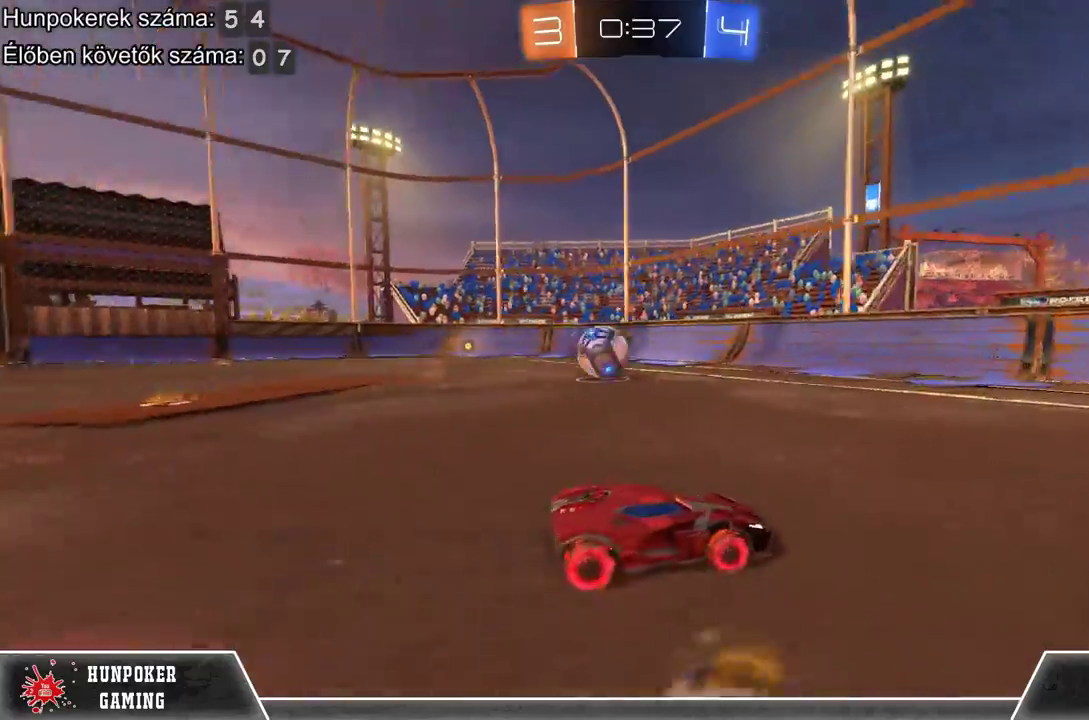
{"buttons": ["Y", "R2"], "left_stick": "center", "right_stick": "center", "events": [[100, "R1", "down"], [300, "R1", "up"], [433, "Y", "down"]]}
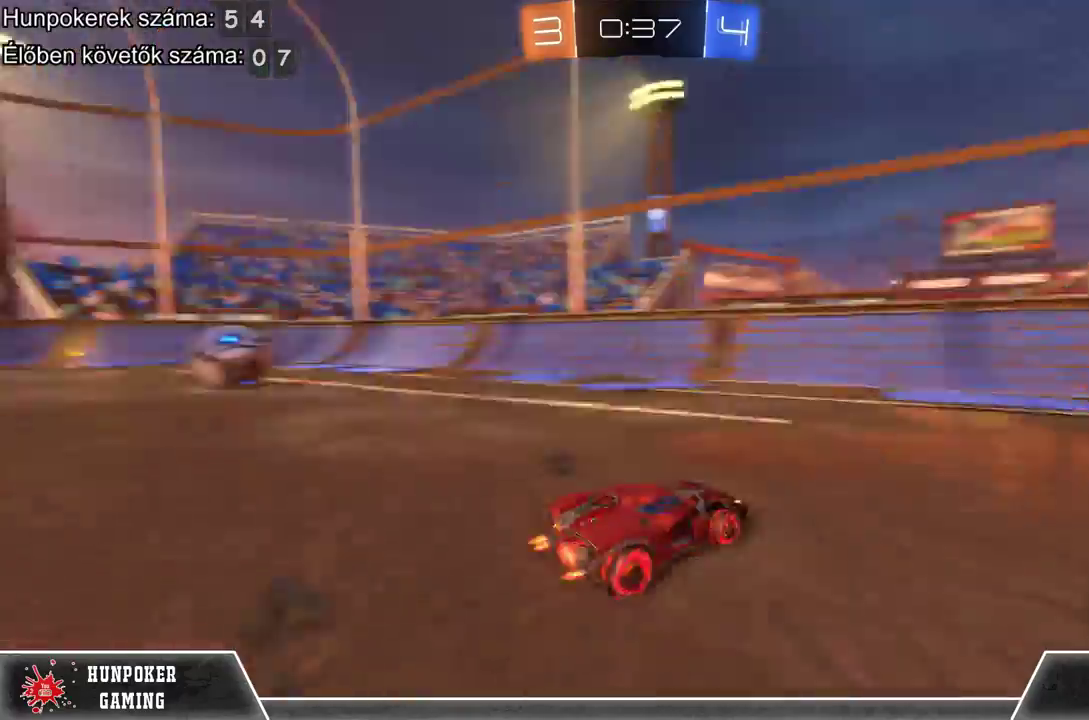
{"buttons": ["R1", "R2"], "left_stick": "right", "right_stick": "center", "events": [[67, "Y", "up"], [267, "R1", "down"], [433, "left_stick", "right"]]}
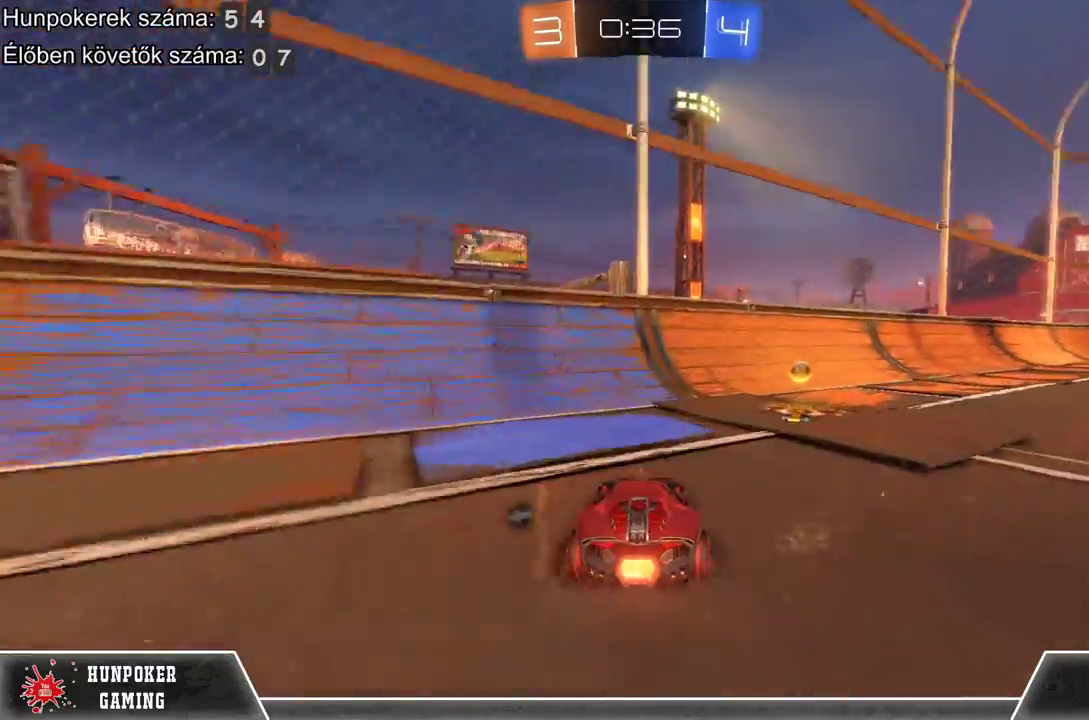
{"buttons": ["R2"], "left_stick": "right", "right_stick": "center", "events": [[167, "R1", "up"], [200, "B", "down"], [333, "B", "up"]]}
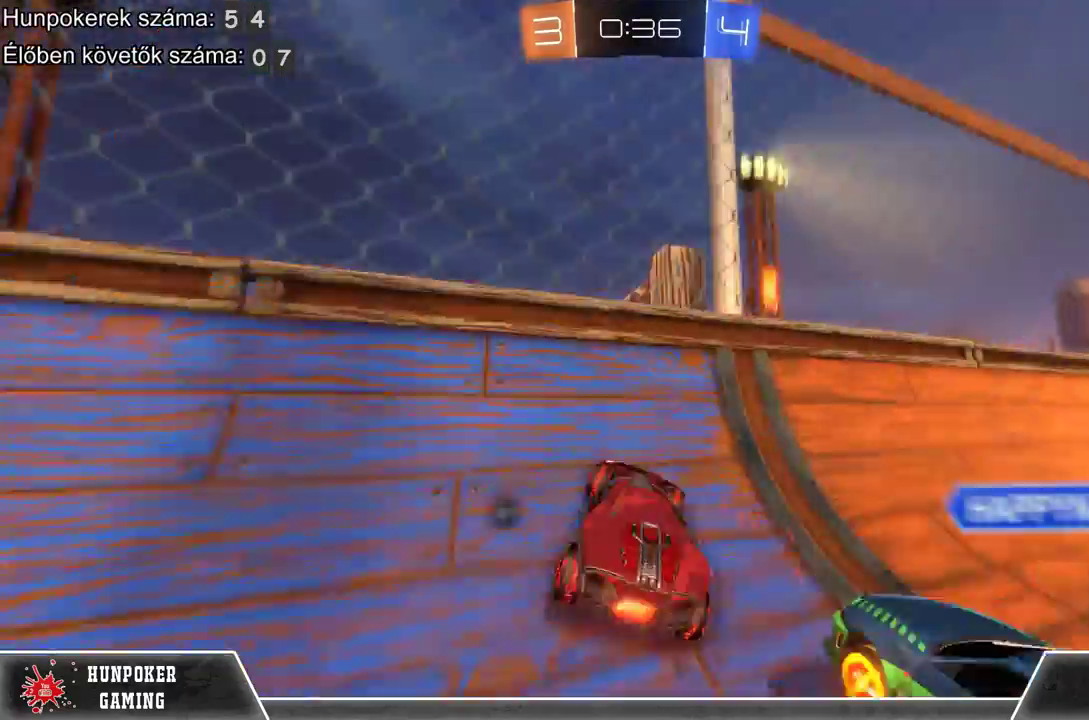
{"buttons": ["Y", "R2"], "left_stick": "right", "right_stick": "center", "events": [[467, "Y", "down"]]}
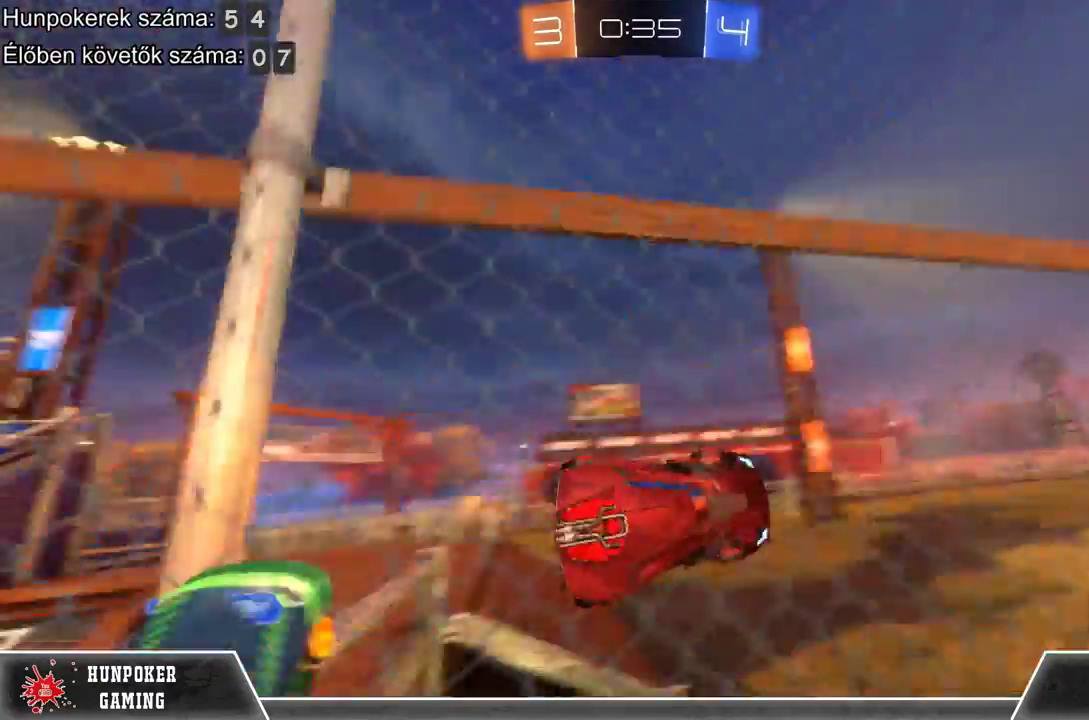
{"buttons": ["R2"], "left_stick": "right", "right_stick": "center", "events": [[67, "Y", "up"]]}
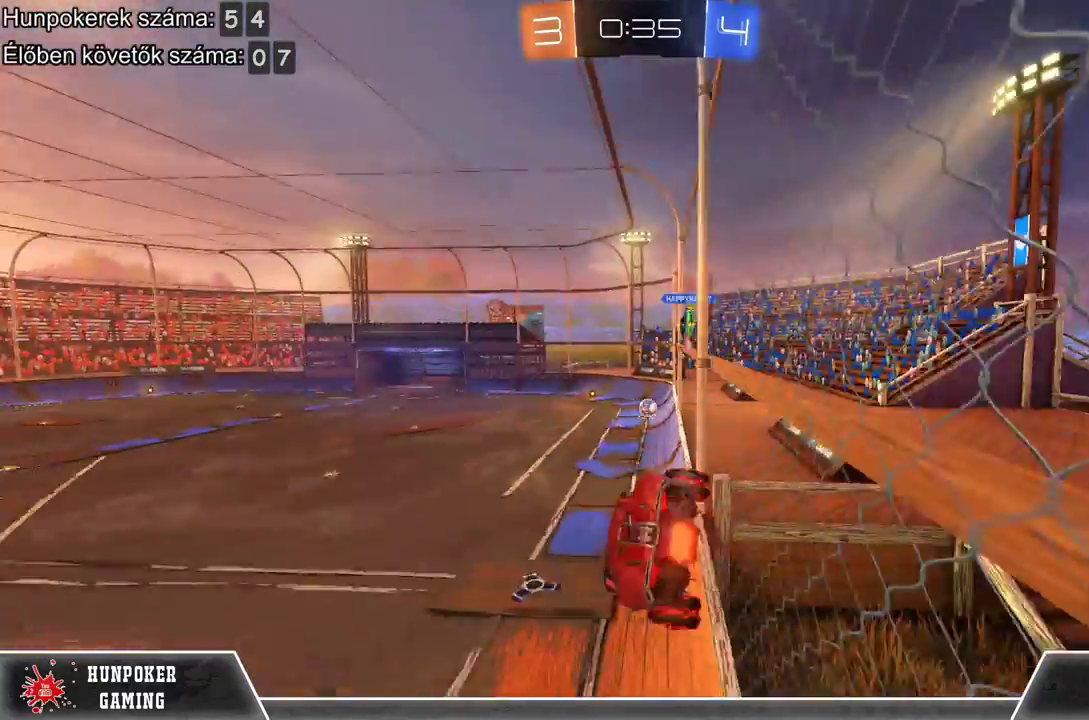
{"buttons": ["R2"], "left_stick": "center", "right_stick": "center", "events": [[367, "left_stick", "center"]]}
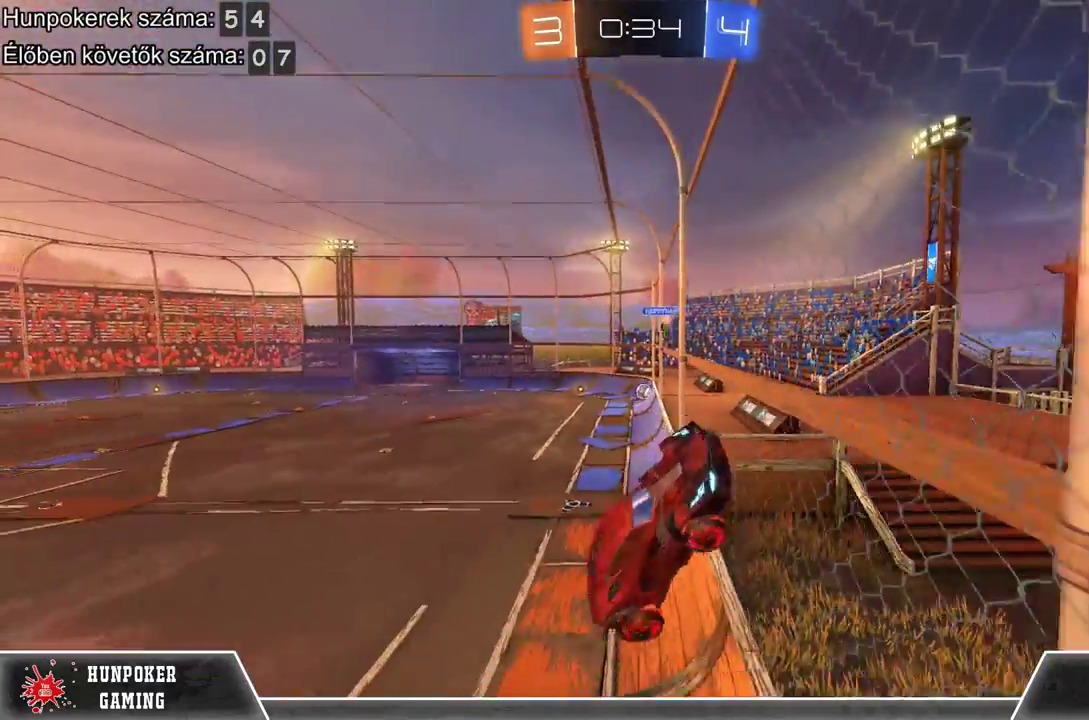
{"buttons": ["R2"], "left_stick": "center", "right_stick": "center", "events": [[400, "Y", "down"], [500, "Y", "up"]]}
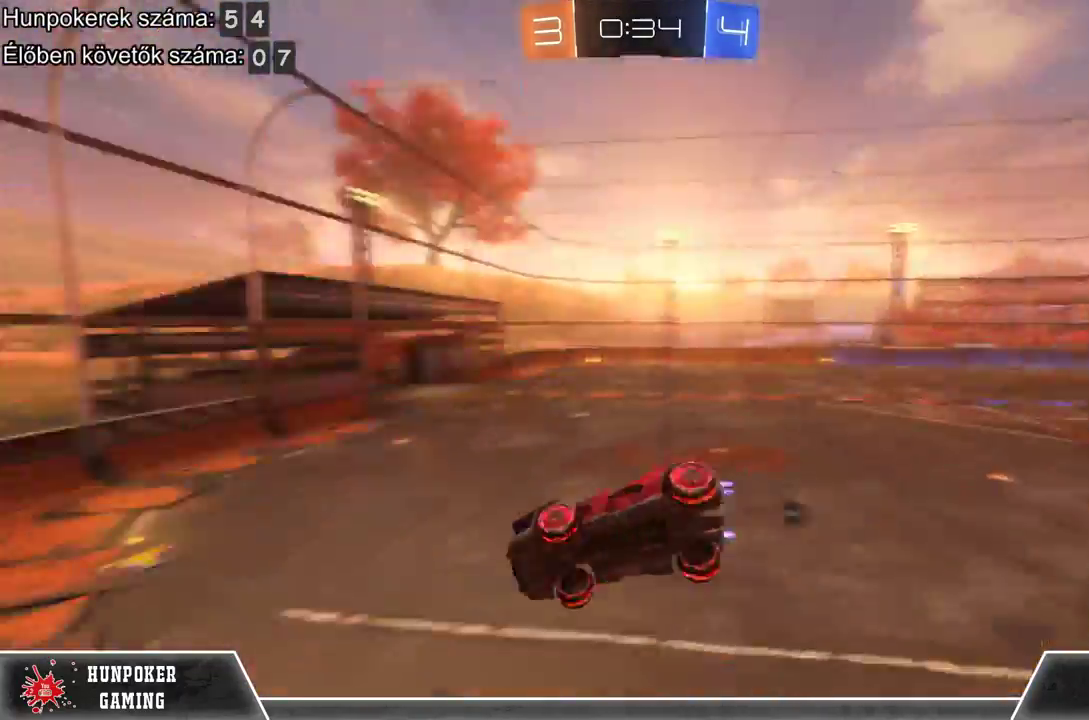
{"buttons": ["R2"], "left_stick": "center", "right_stick": "center", "events": [[167, "left_stick", "up"], [300, "left_stick", "center"]]}
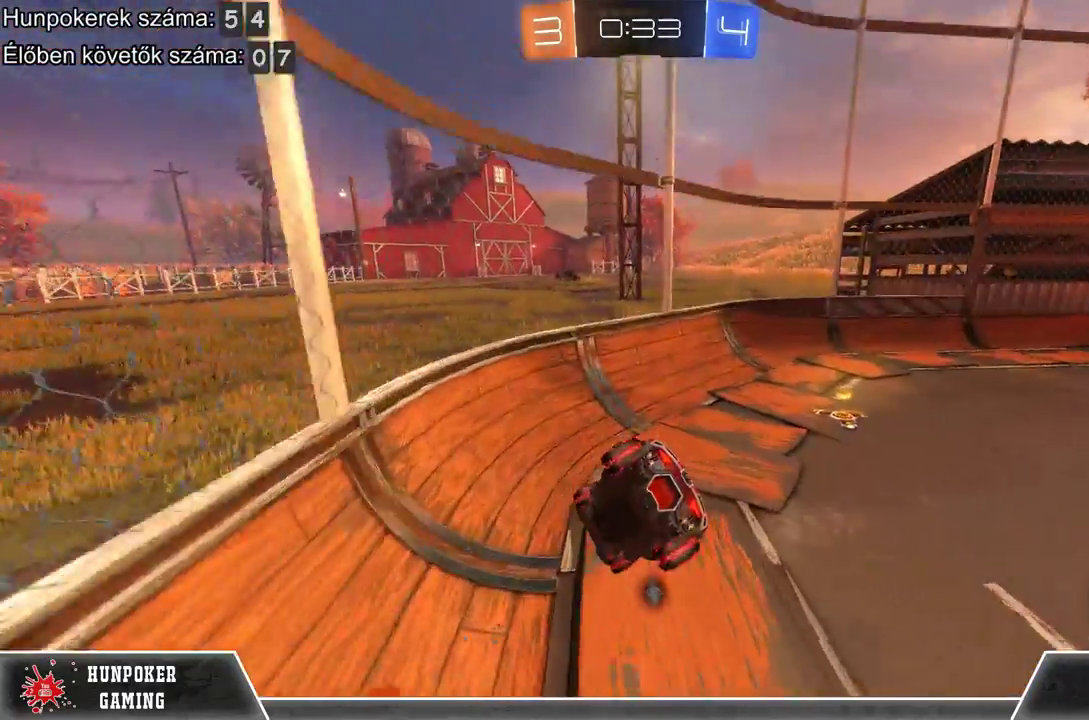
{"buttons": ["R2"], "left_stick": "right", "right_stick": "center", "events": [[167, "left_stick", "right"]]}
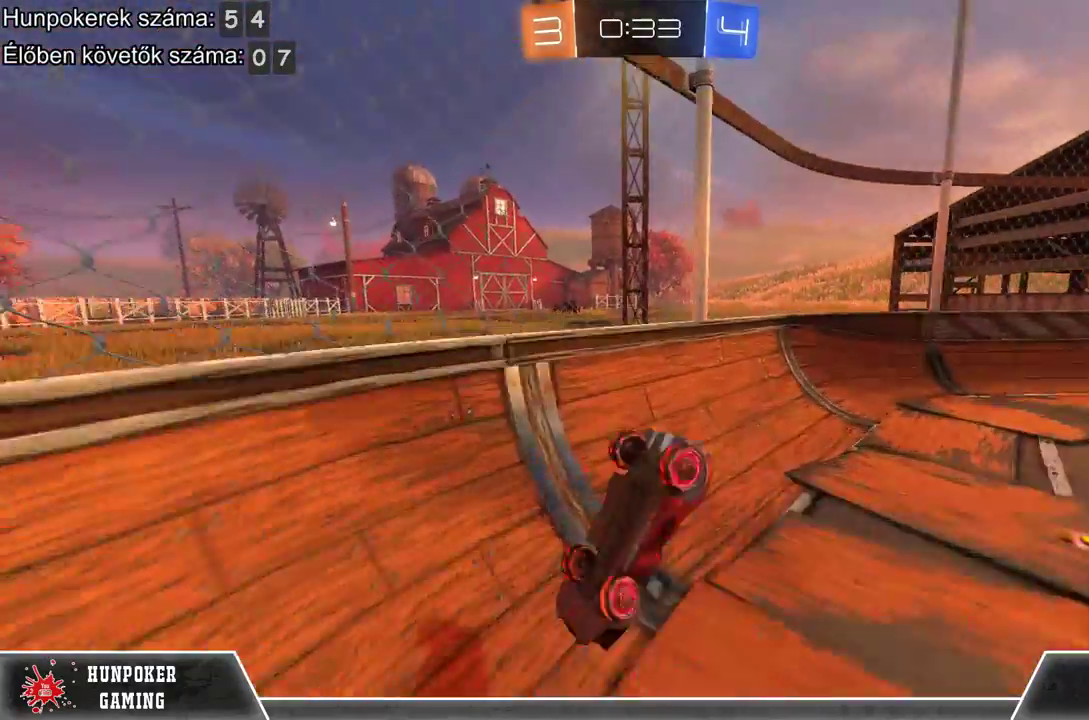
{"buttons": [], "left_stick": "center", "right_stick": "center", "events": [[300, "R2", "up"], [300, "left_stick", "center"]]}
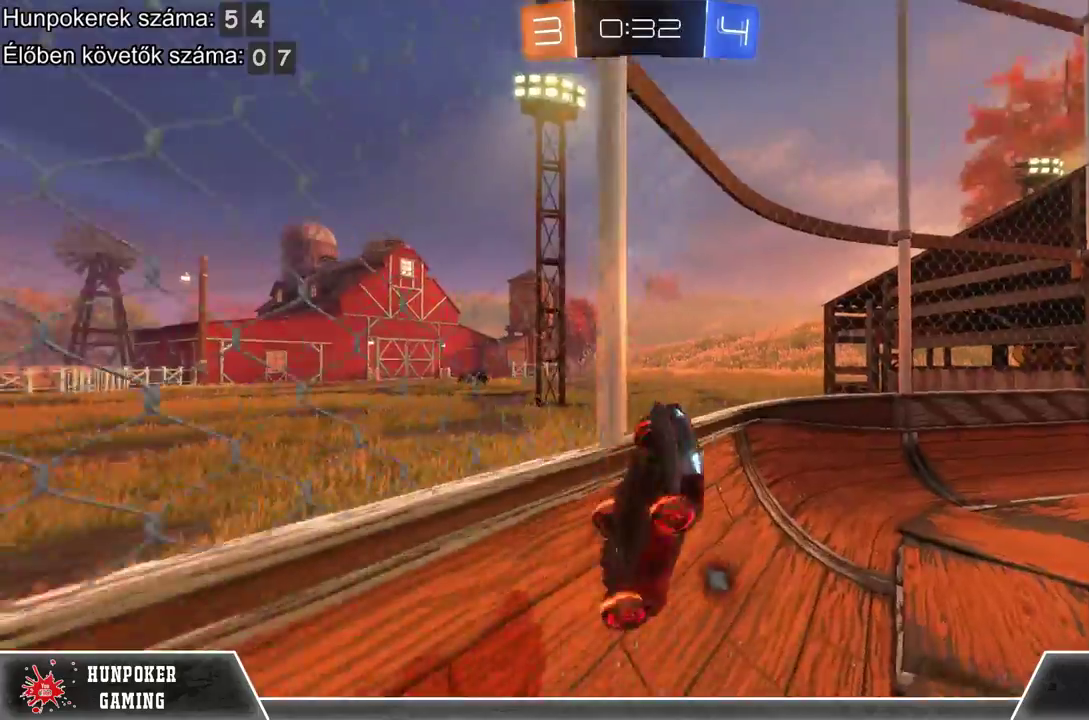
{"buttons": [], "left_stick": "down", "right_stick": "center", "events": [[67, "A", "down"], [233, "A", "up"], [367, "left_stick", "down"]]}
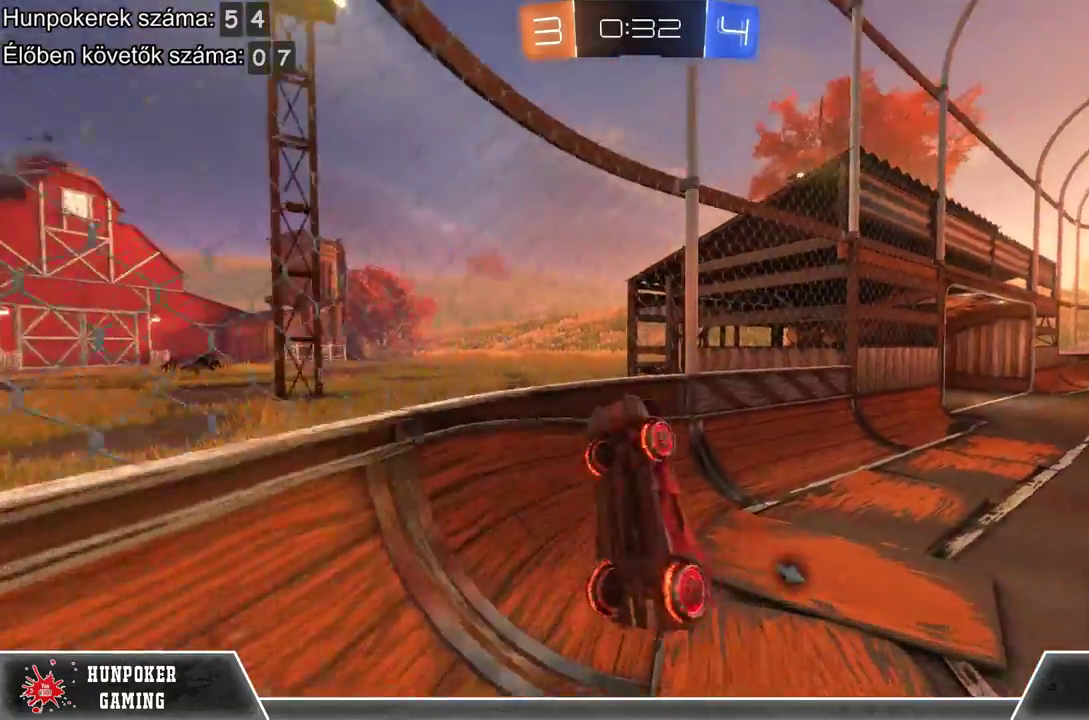
{"buttons": [], "left_stick": "down", "right_stick": "center", "events": []}
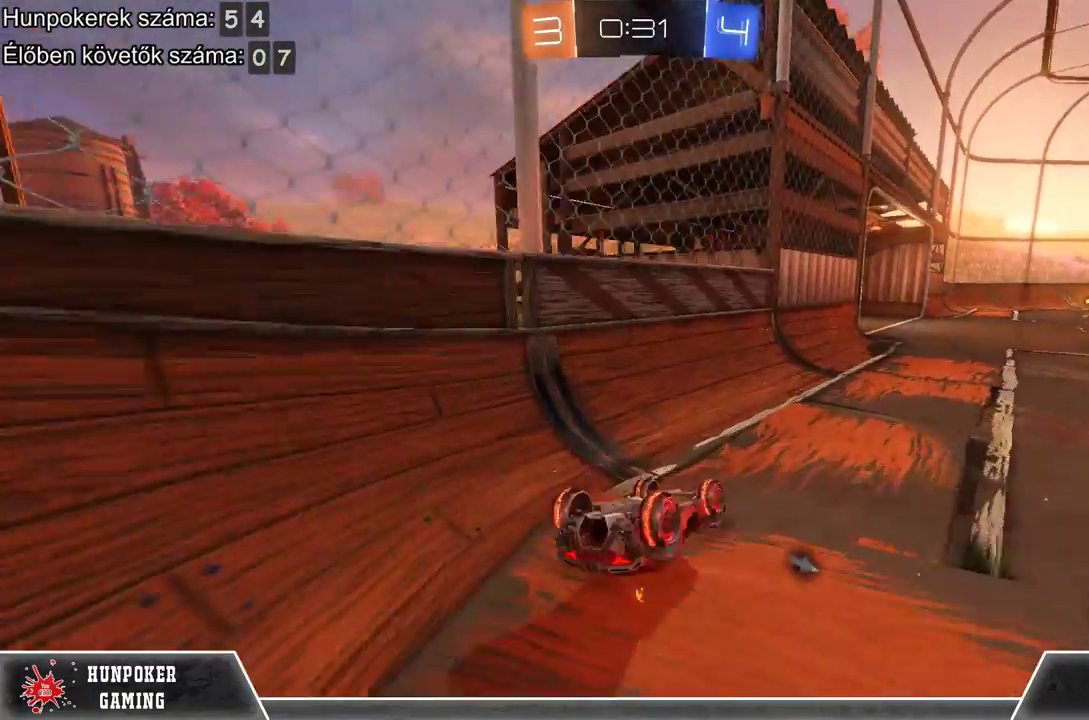
{"buttons": [], "left_stick": "center", "right_stick": "center", "events": [[267, "left_stick", "center"], [333, "Y", "down"], [467, "Y", "up"]]}
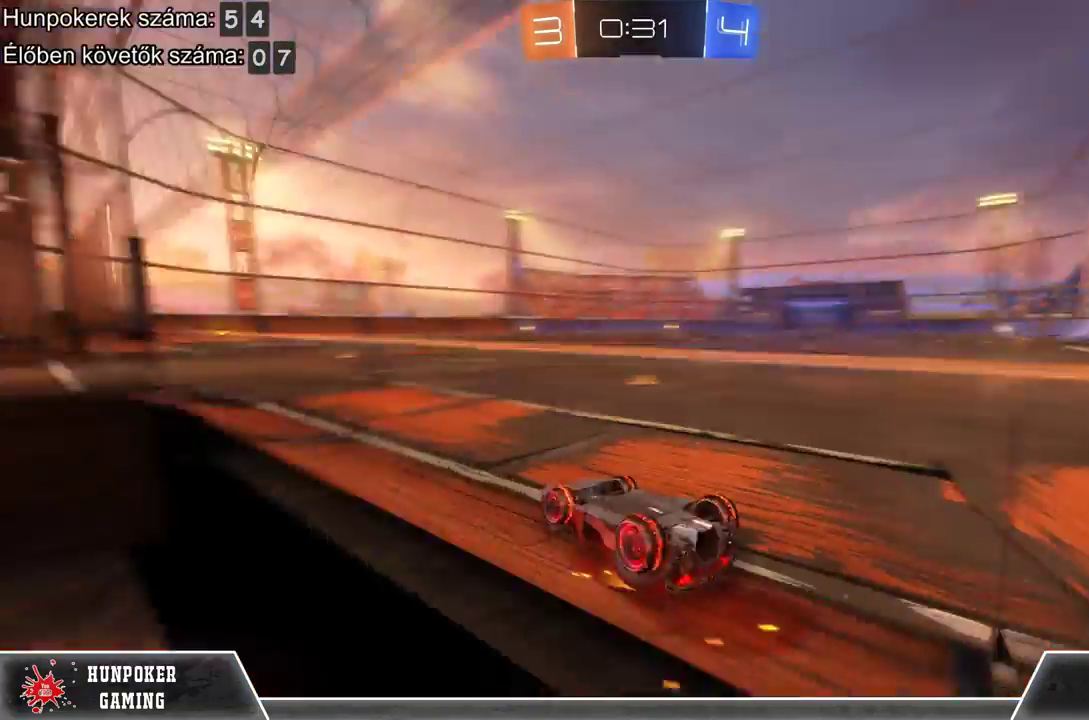
{"buttons": [], "left_stick": "right", "right_stick": "center", "events": [[300, "left_stick", "right"], [333, "A", "down"], [433, "A", "up"]]}
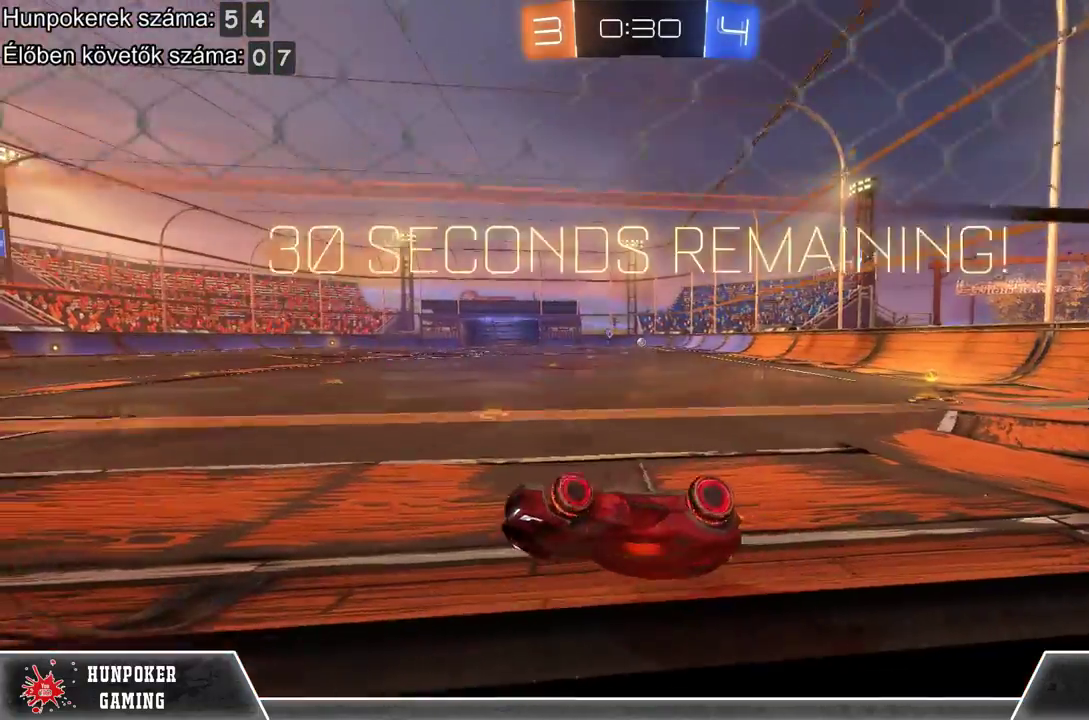
{"buttons": ["R2"], "left_stick": "right", "right_stick": "center", "events": [[467, "R2", "down"]]}
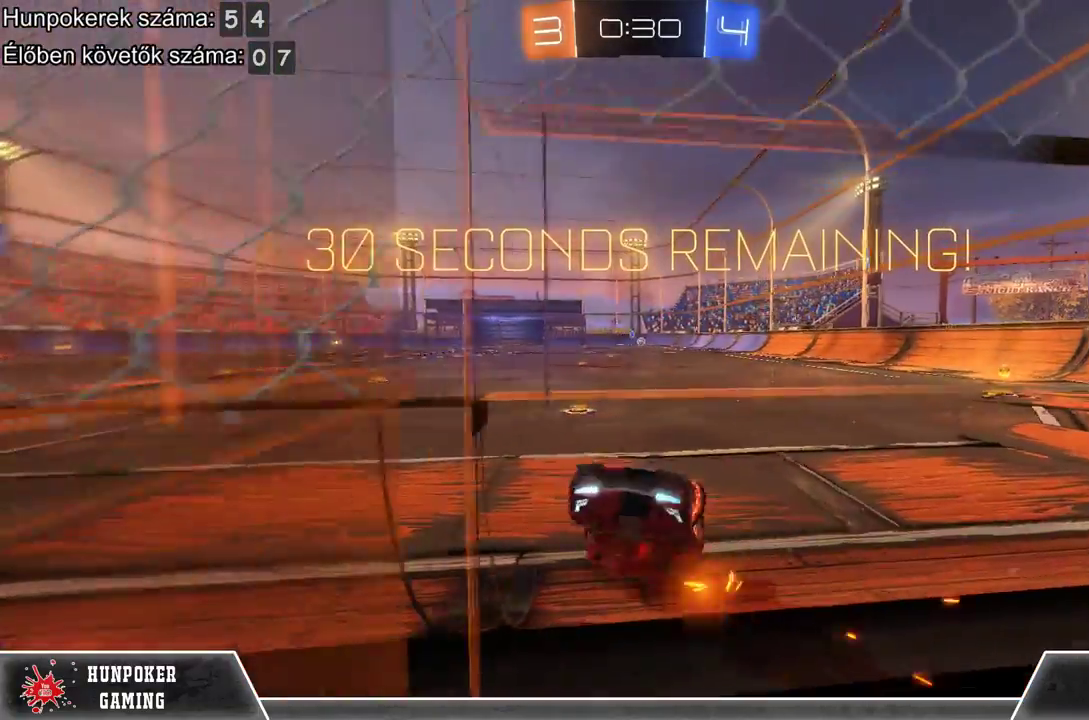
{"buttons": [], "left_stick": "up-right", "right_stick": "center", "events": [[67, "left_stick", "up-right"], [467, "R2", "up"]]}
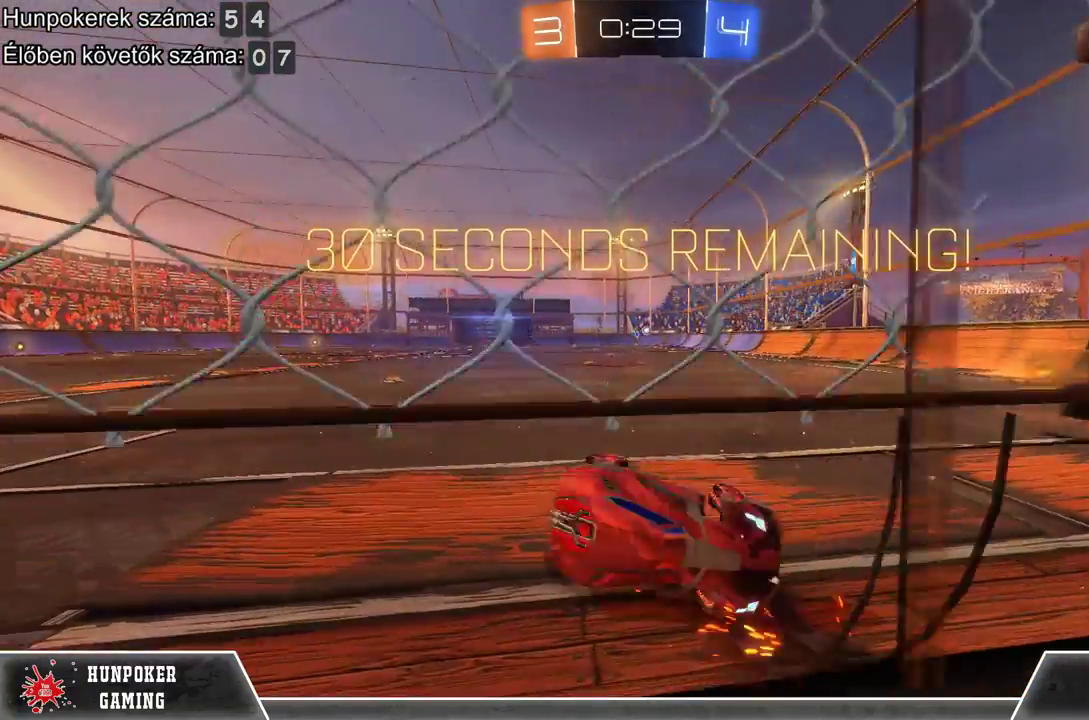
{"buttons": ["R2"], "left_stick": "center", "right_stick": "center", "events": [[100, "R2", "down"], [100, "left_stick", "up"], [233, "left_stick", "up-left"], [467, "left_stick", "center"]]}
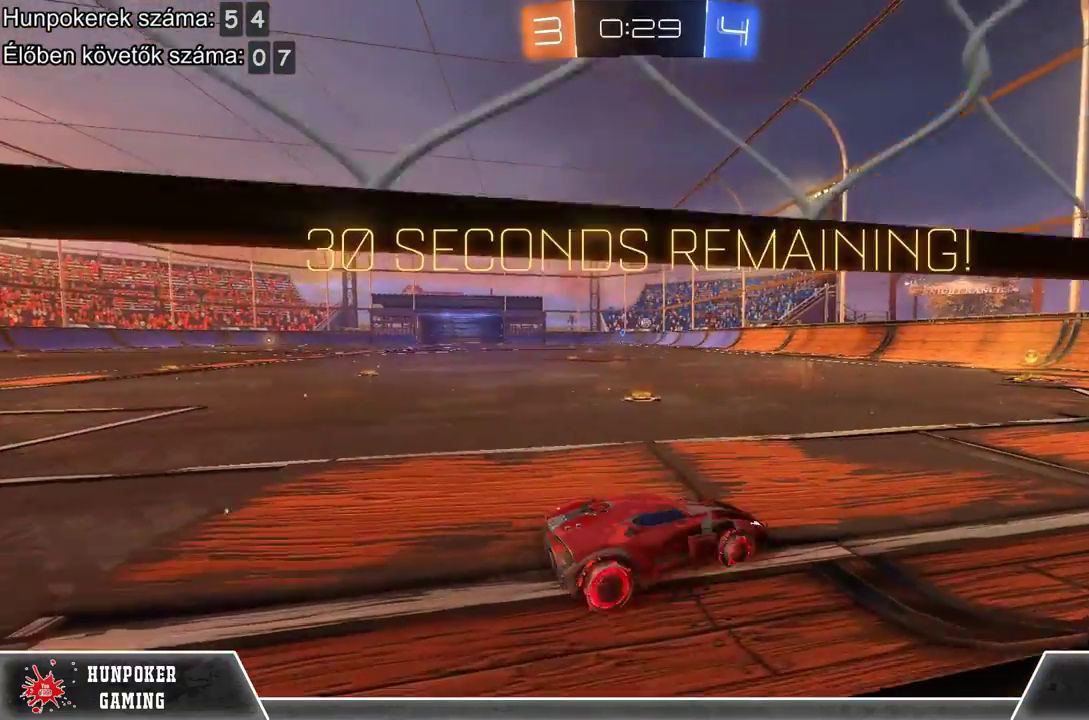
{"buttons": ["R1", "R2"], "left_stick": "center", "right_stick": "center", "events": [[200, "R1", "down"]]}